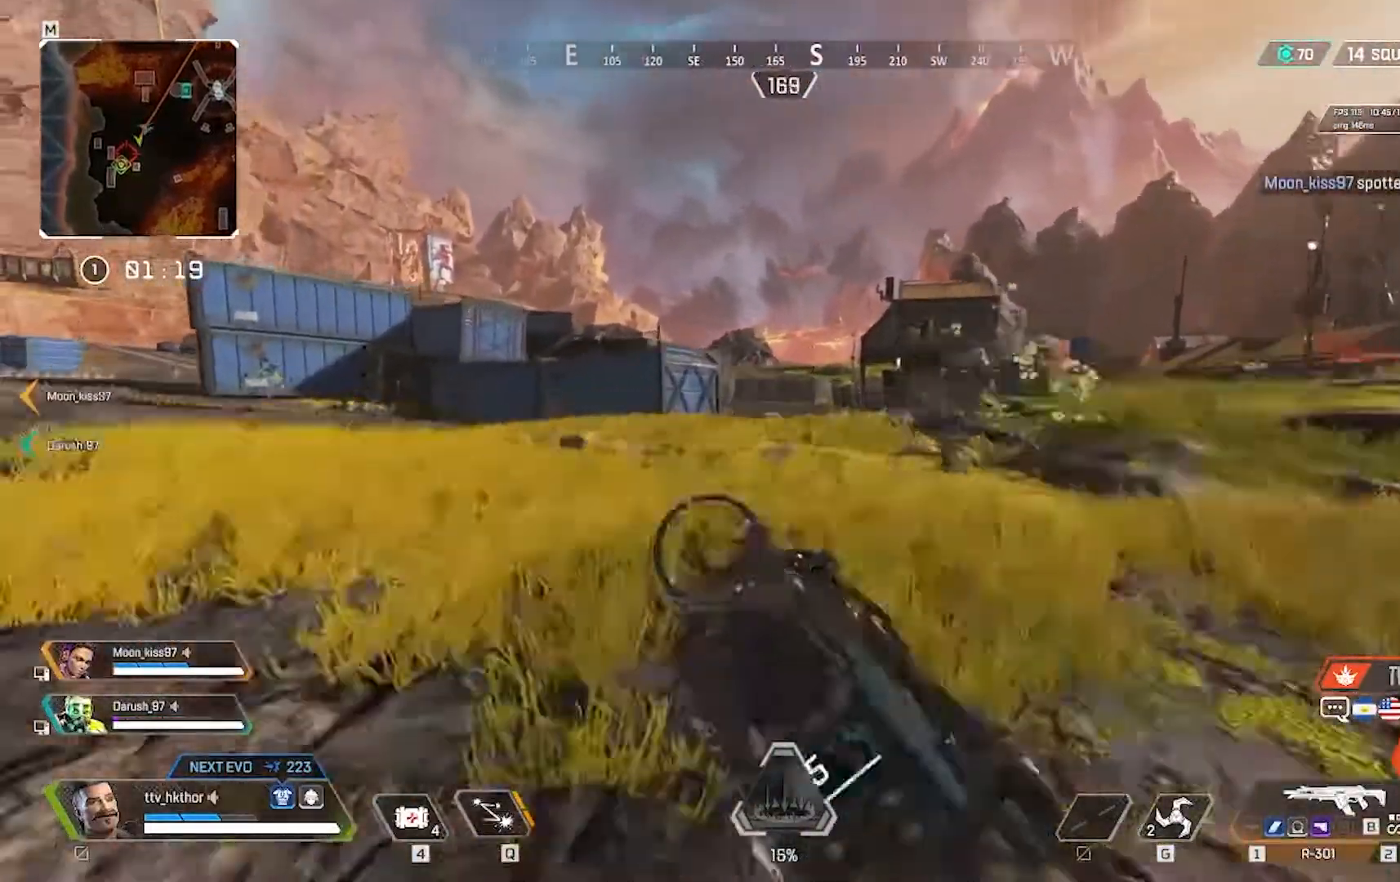
Gameplay with keyboard and mouse; each line is a JSON object with the keys and mouse buttons held at the frame after it. "events" lists presses ("down") and releases ("up") of "1", "2", "3", "4", "5", "a", "alt", "c", "caps_lock", "ctrl", "d", "e", "f", "g", "q", "r", "s", "shift", "space", "t", "tab", "v", "w", "x", "z", "mouse_left" and "mouse_right" between this image and that frame as [ms after this image, input, new state], when the widget could be followed in between. "mouse_left", "mouse_right" = the "left", "right" buttons of the "mouse" list. No other keys are recorded. Not read: mouse_move.
{"keys": ["w"], "mouse": [], "events": [[100, "shift", "up"]]}
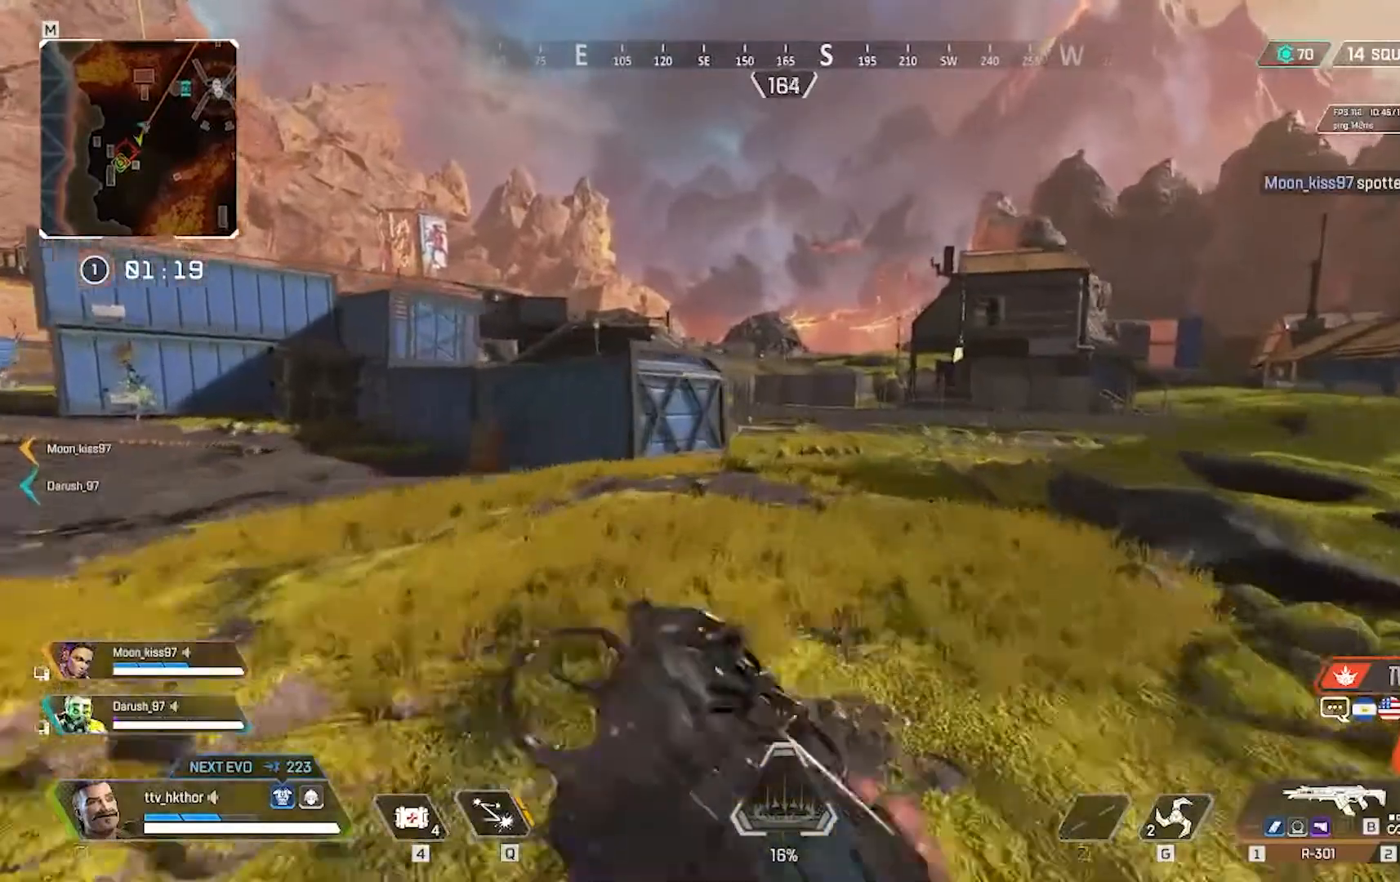
{"keys": ["w"], "mouse": [], "events": []}
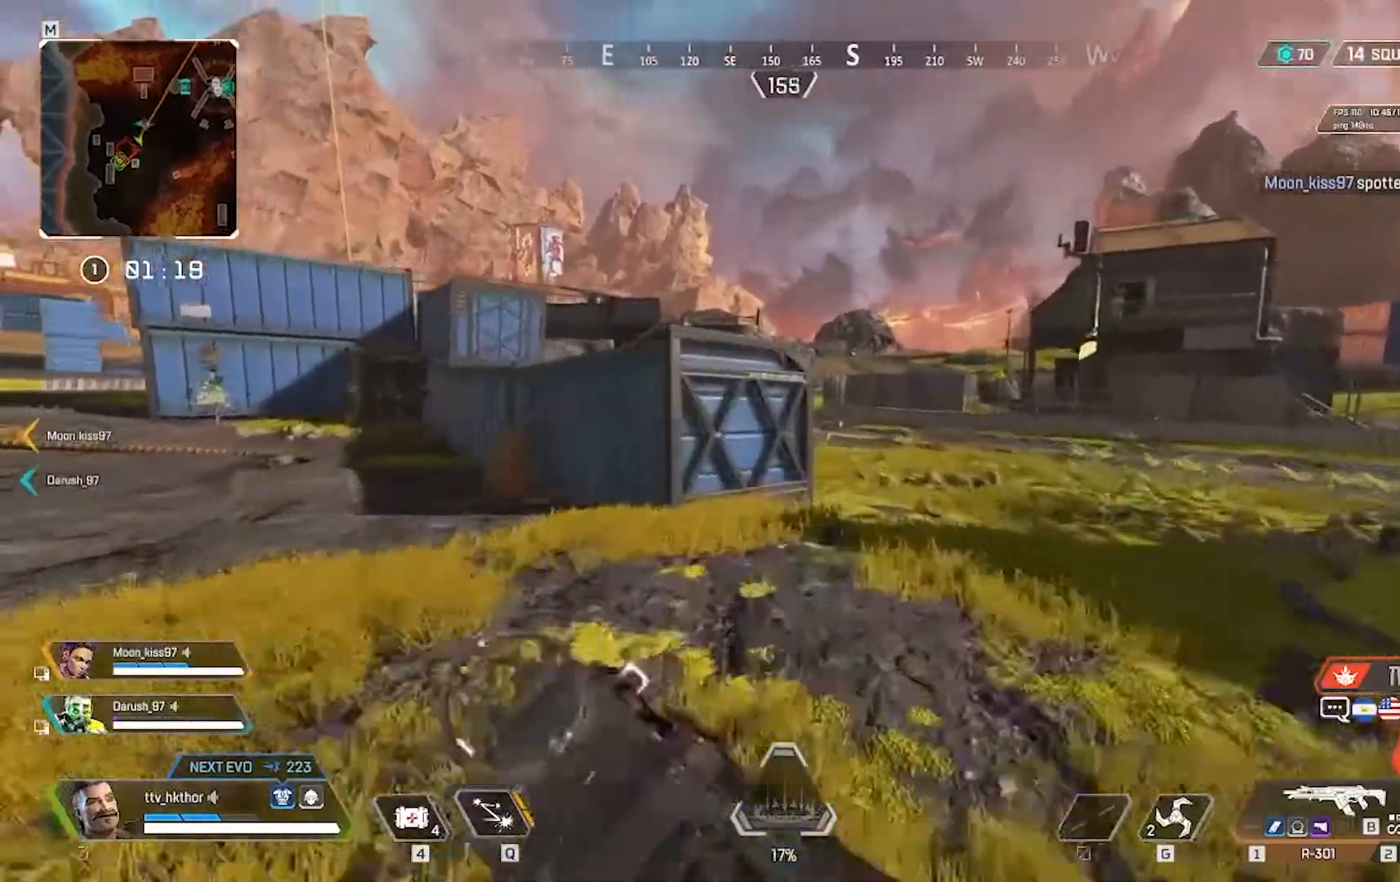
{"keys": ["d", "w"], "mouse": [], "events": [[33, "d", "down"]]}
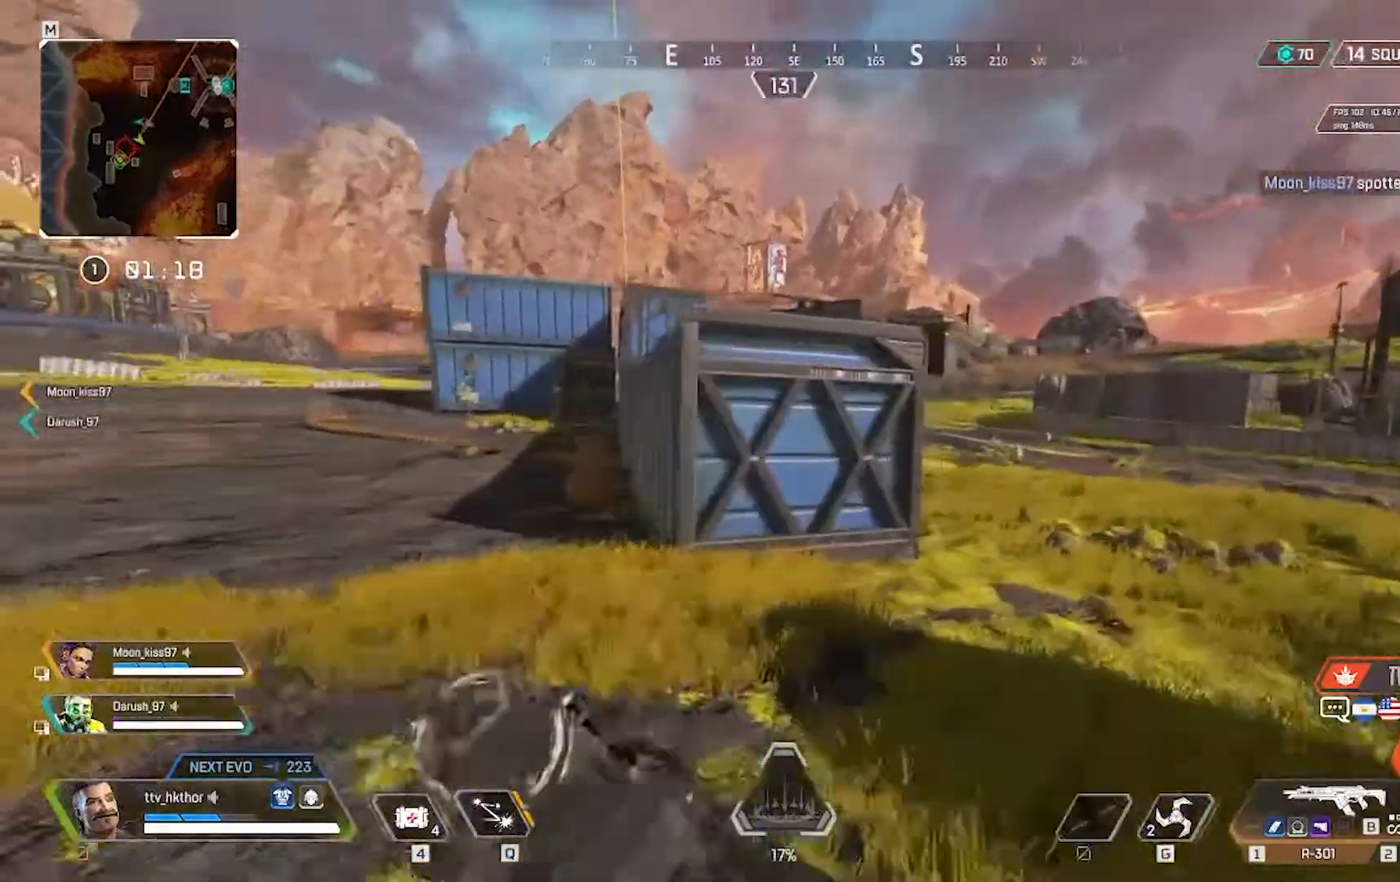
{"keys": ["d", "w"], "mouse": [], "events": []}
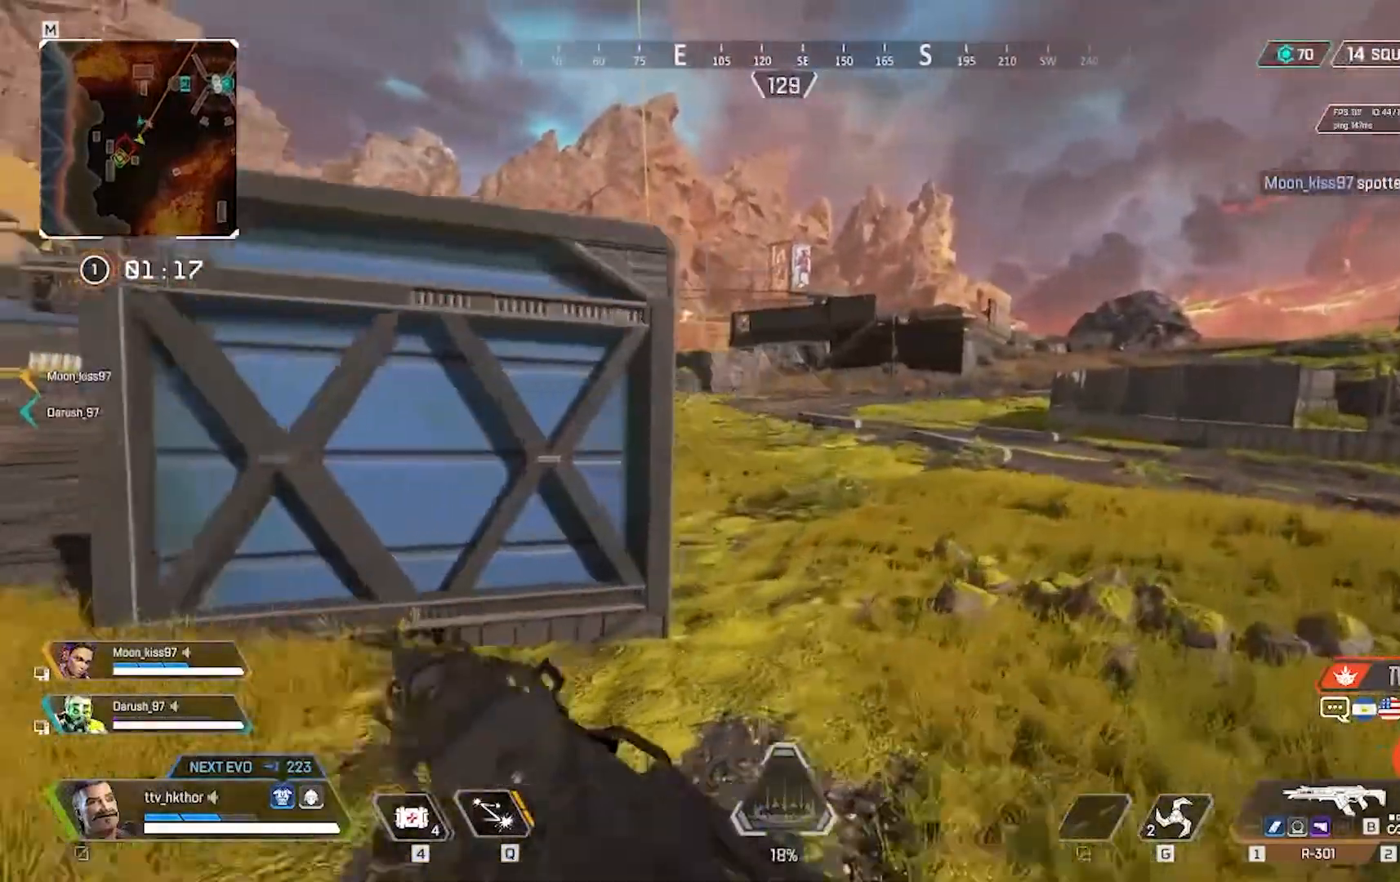
{"keys": ["w"], "mouse": ["right"], "events": [[134, "d", "up"], [467, "mouse_right", "down"]]}
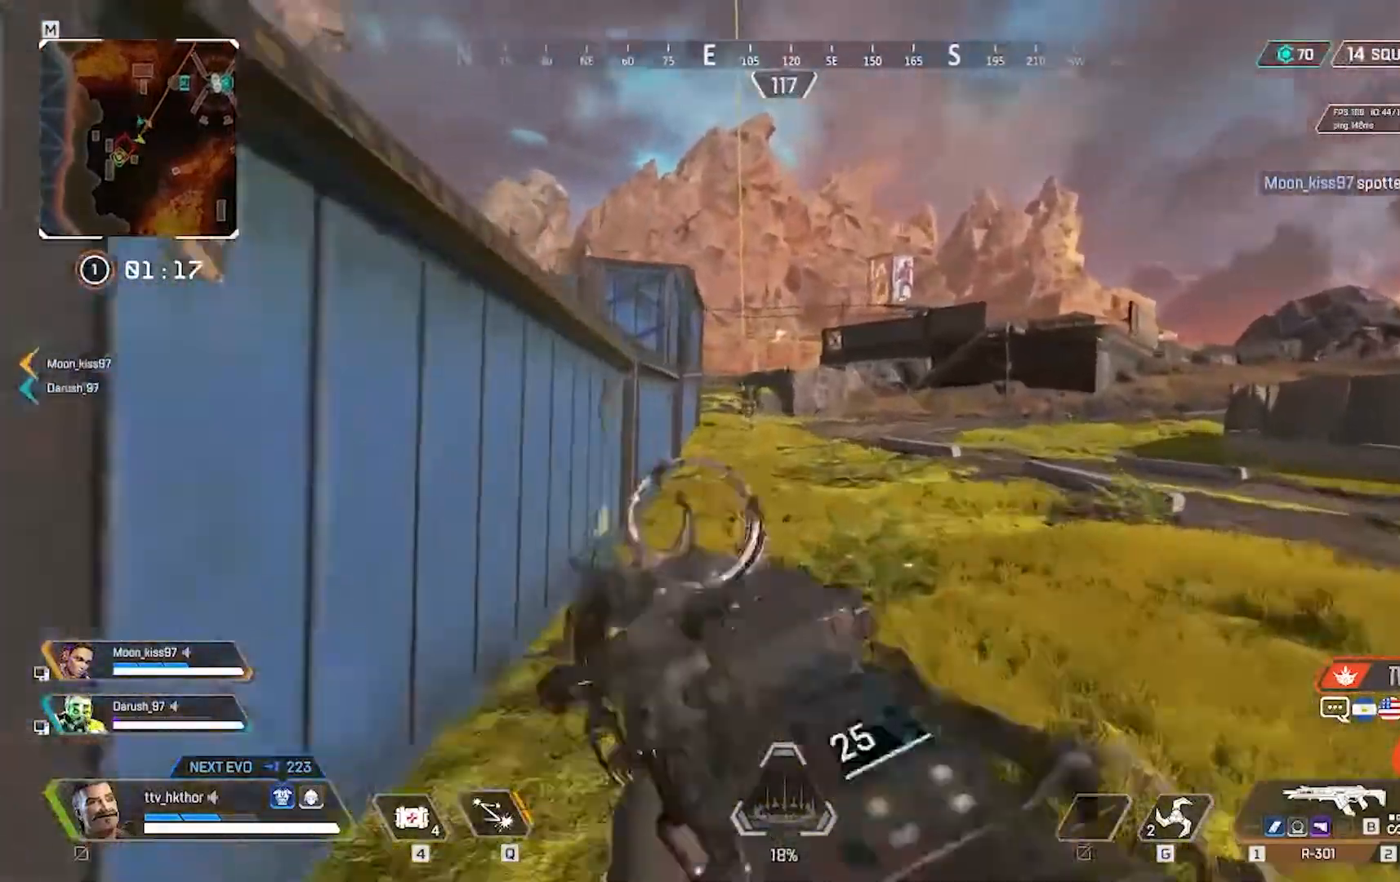
{"keys": ["w"], "mouse": ["left"], "events": [[66, "mouse_right", "up"], [500, "mouse_left", "down"]]}
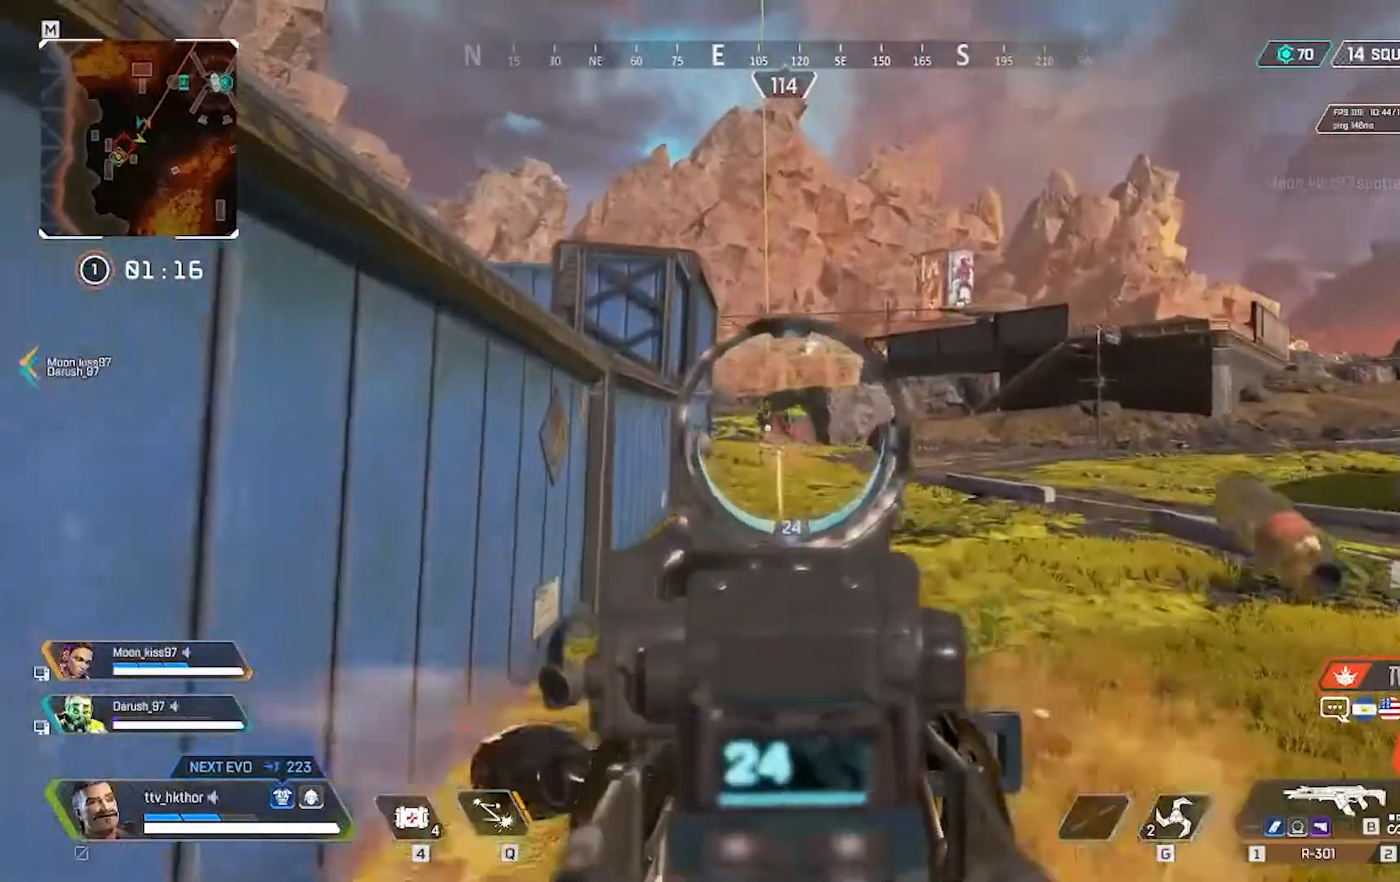
{"keys": ["w"], "mouse": ["left"], "events": []}
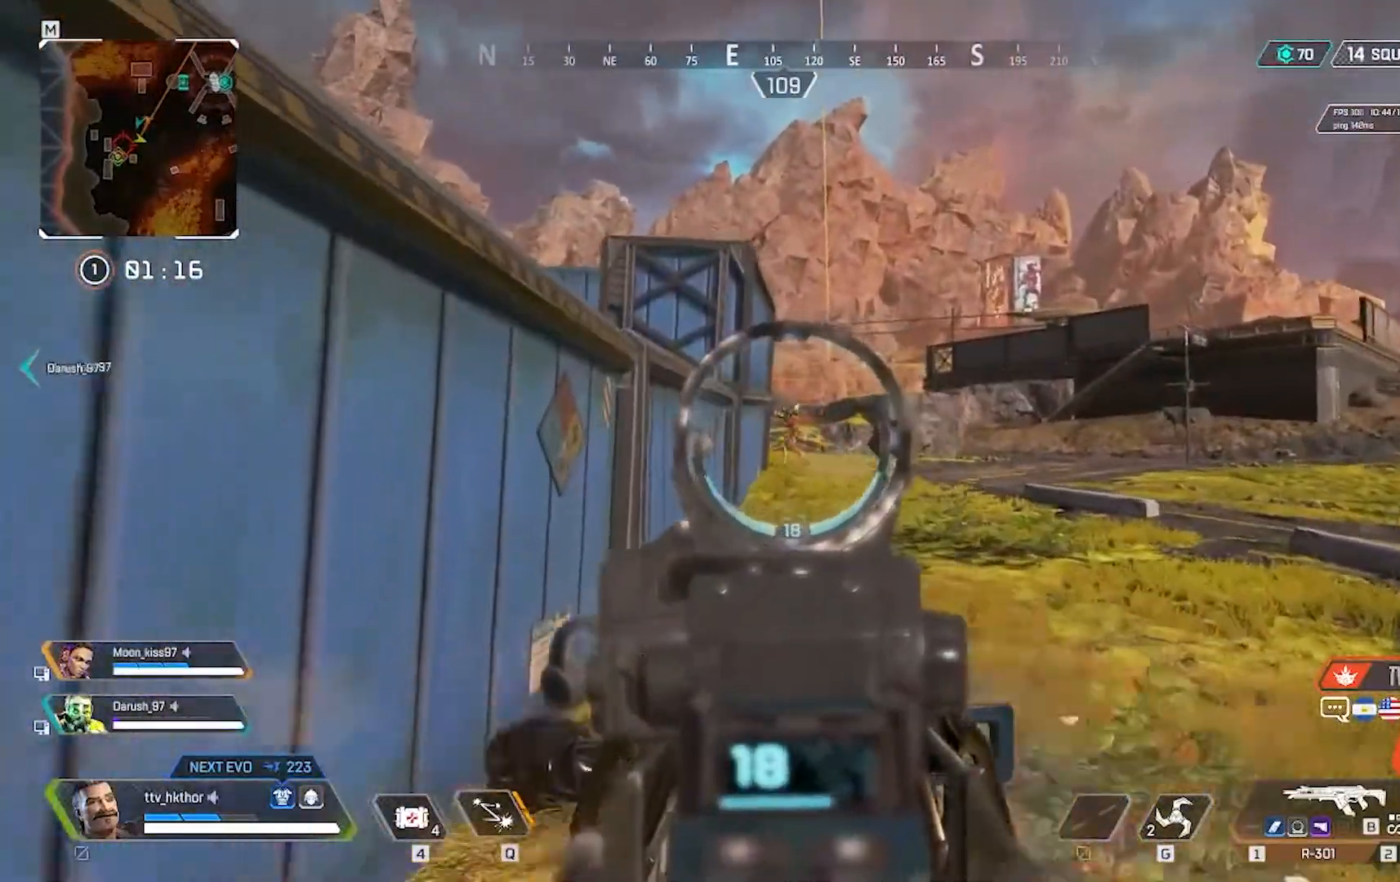
{"keys": ["w"], "mouse": ["left"], "events": []}
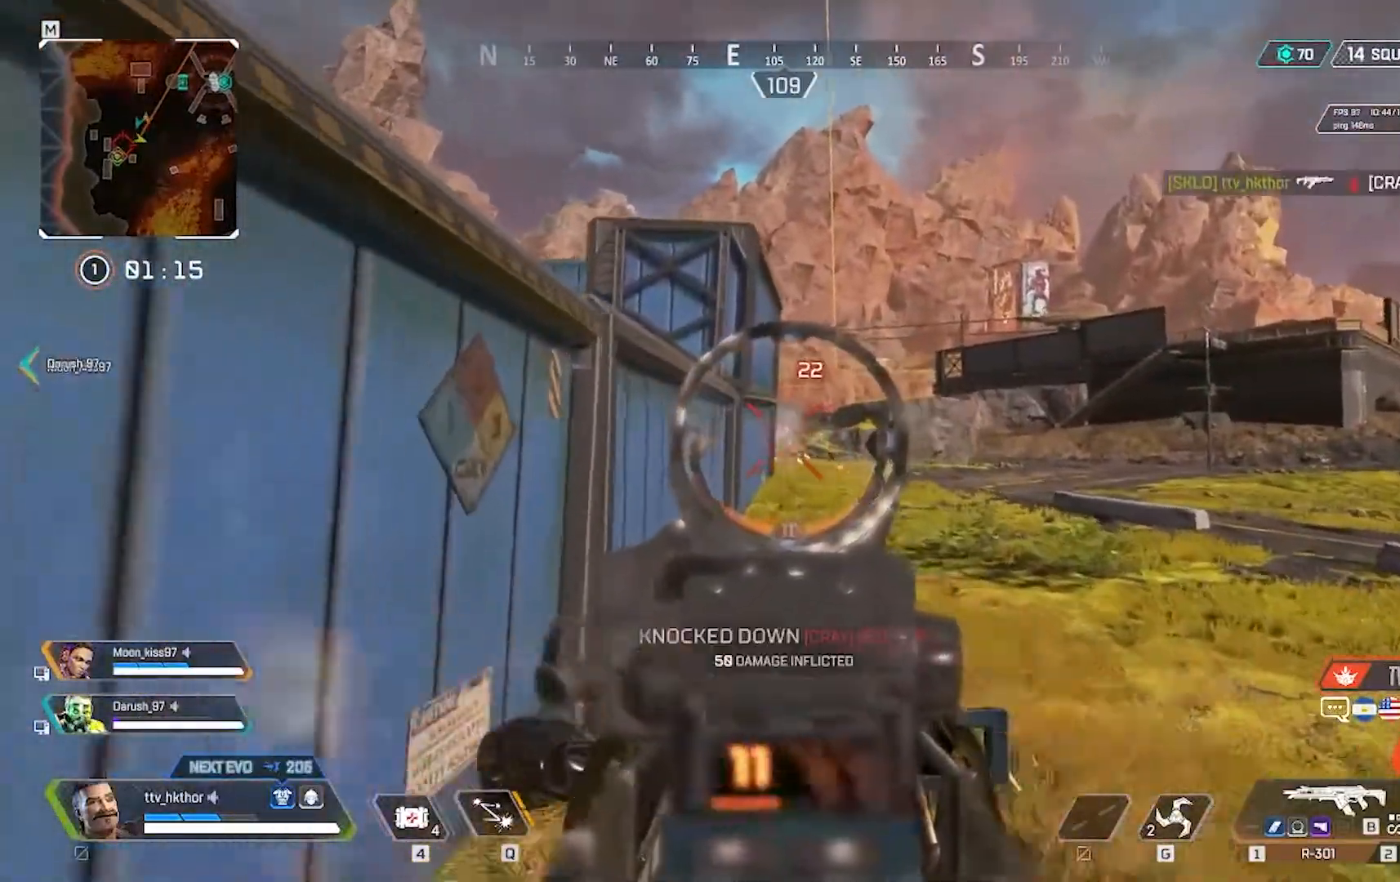
{"keys": ["shift", "w"], "mouse": [], "events": [[67, "r", "down"], [100, "mouse_left", "up"], [267, "r", "up"], [434, "shift", "down"]]}
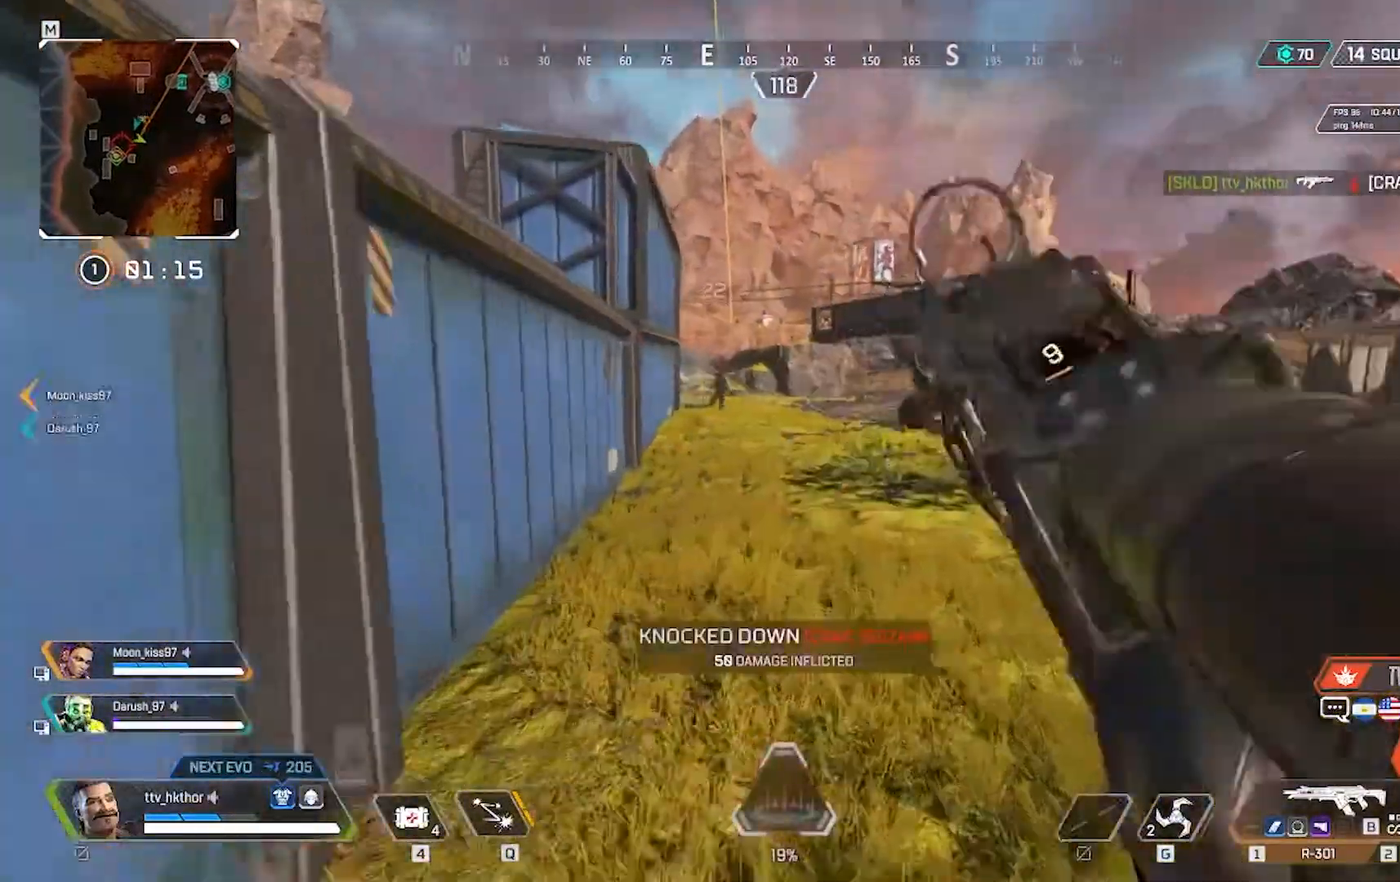
{"keys": ["ctrl", "shift", "w"], "mouse": [], "events": [[367, "ctrl", "down"]]}
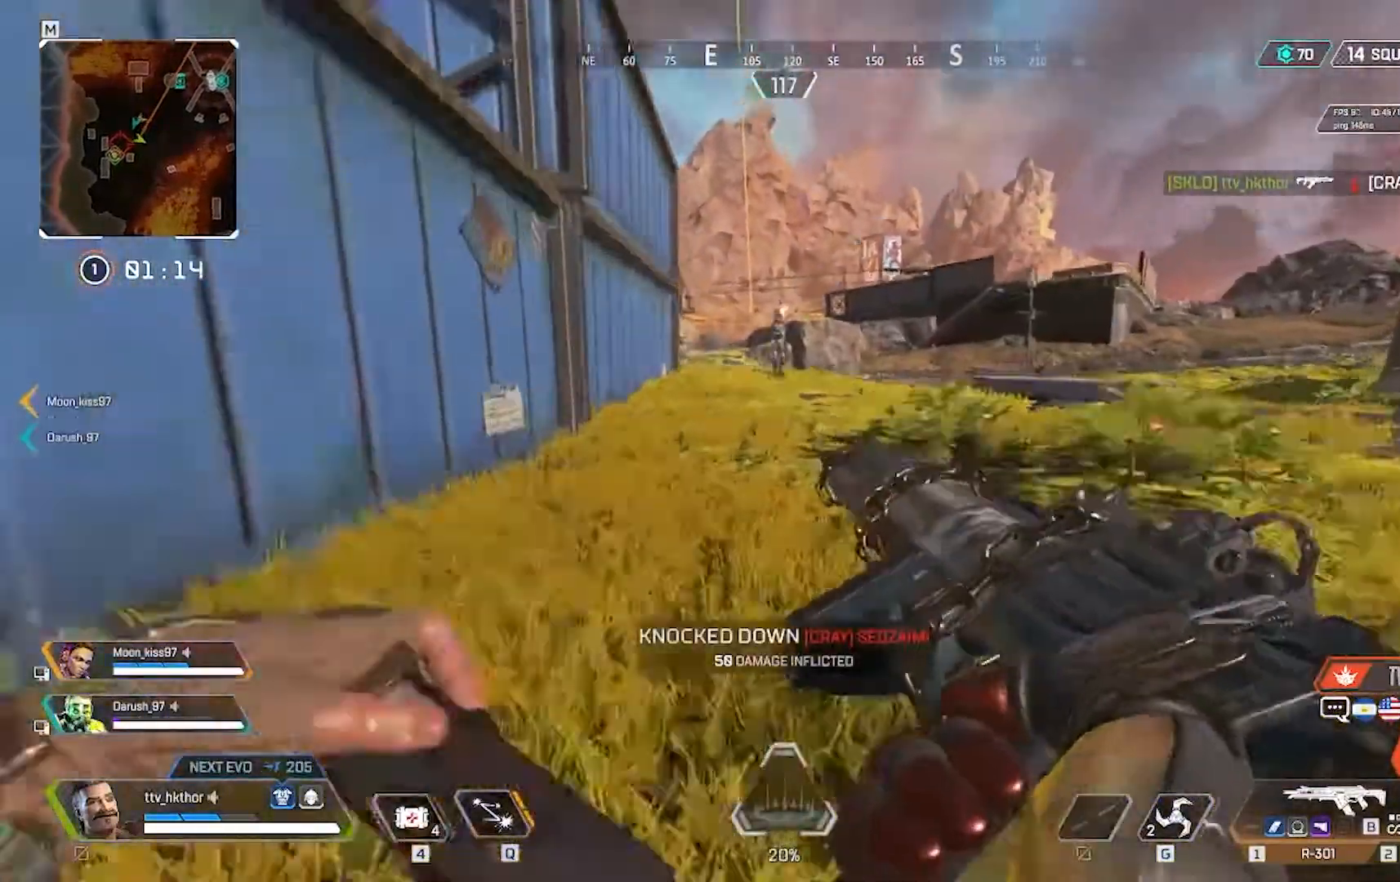
{"keys": ["d", "space", "w"], "mouse": [], "events": [[33, "ctrl", "up"], [33, "shift", "up"], [134, "d", "down"], [334, "space", "down"]]}
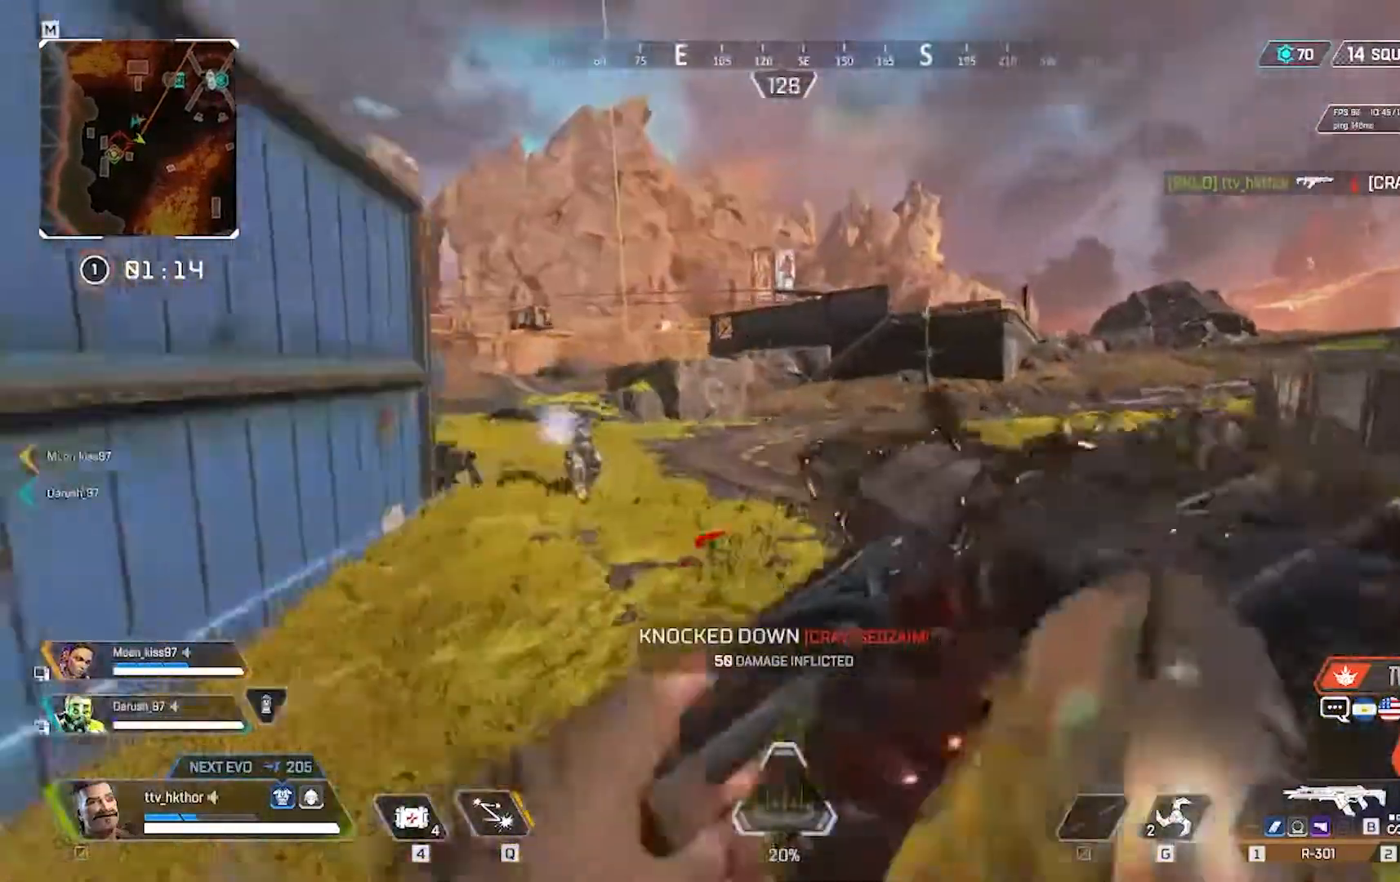
{"keys": ["a", "d", "w"], "mouse": [], "events": [[100, "a", "down"], [400, "space", "up"]]}
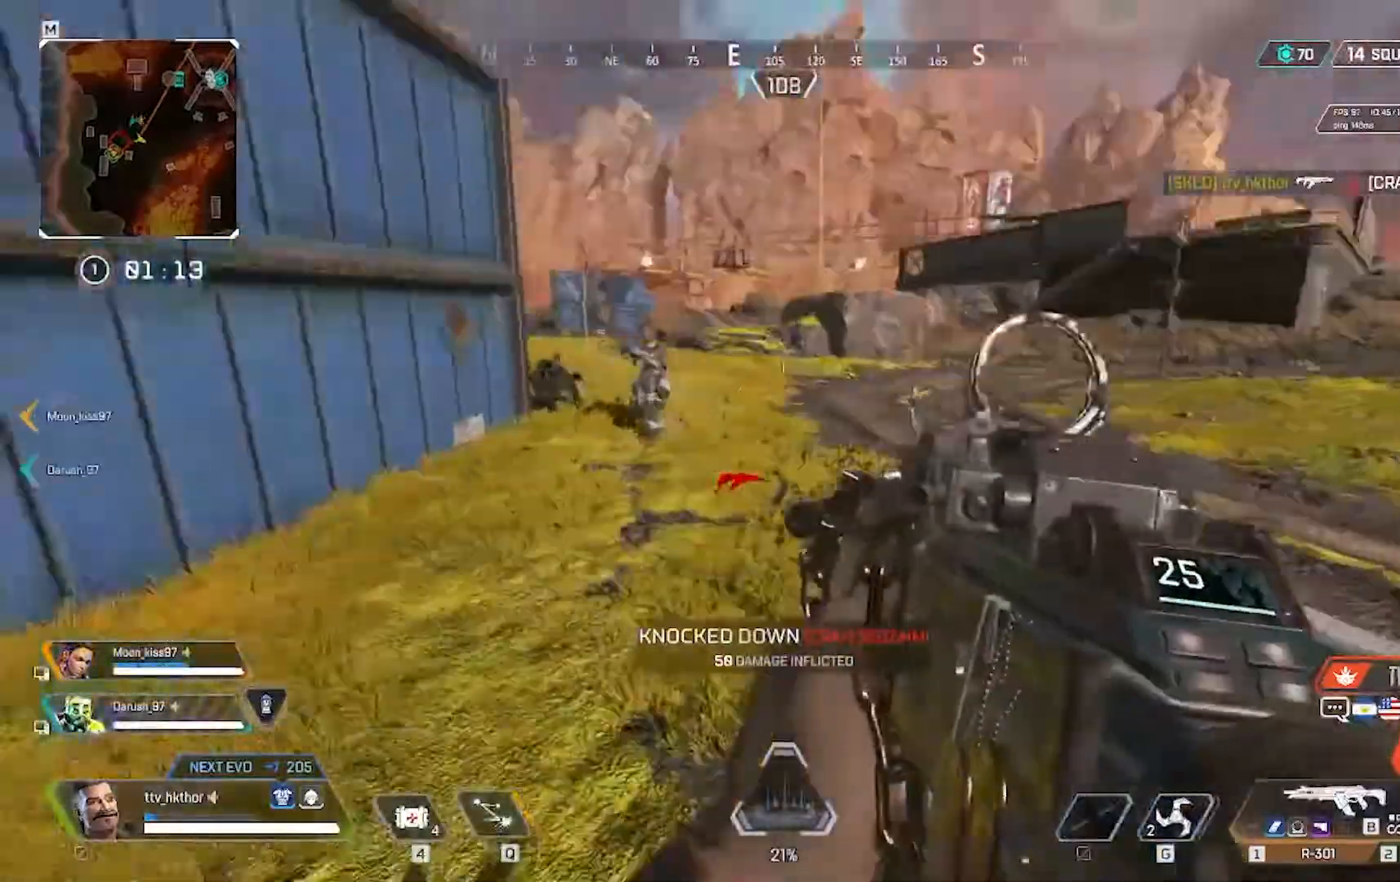
{"keys": ["a", "d"], "mouse": [], "events": [[67, "w", "up"], [134, "d", "up"], [267, "mouse_right", "down"], [401, "mouse_right", "up"], [467, "d", "down"]]}
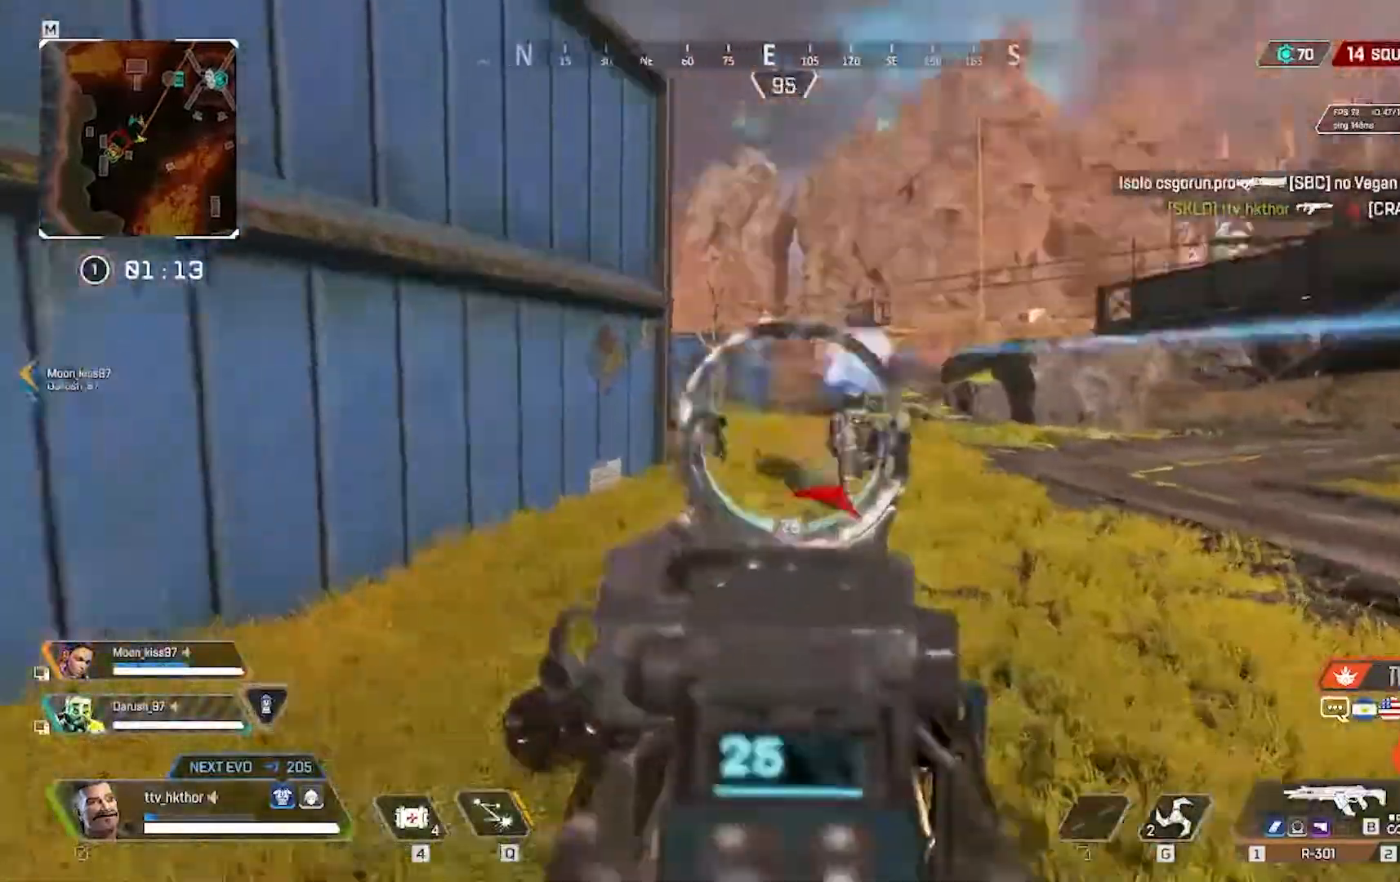
{"keys": ["d"], "mouse": ["left"], "events": [[66, "a", "up"], [66, "mouse_left", "down"]]}
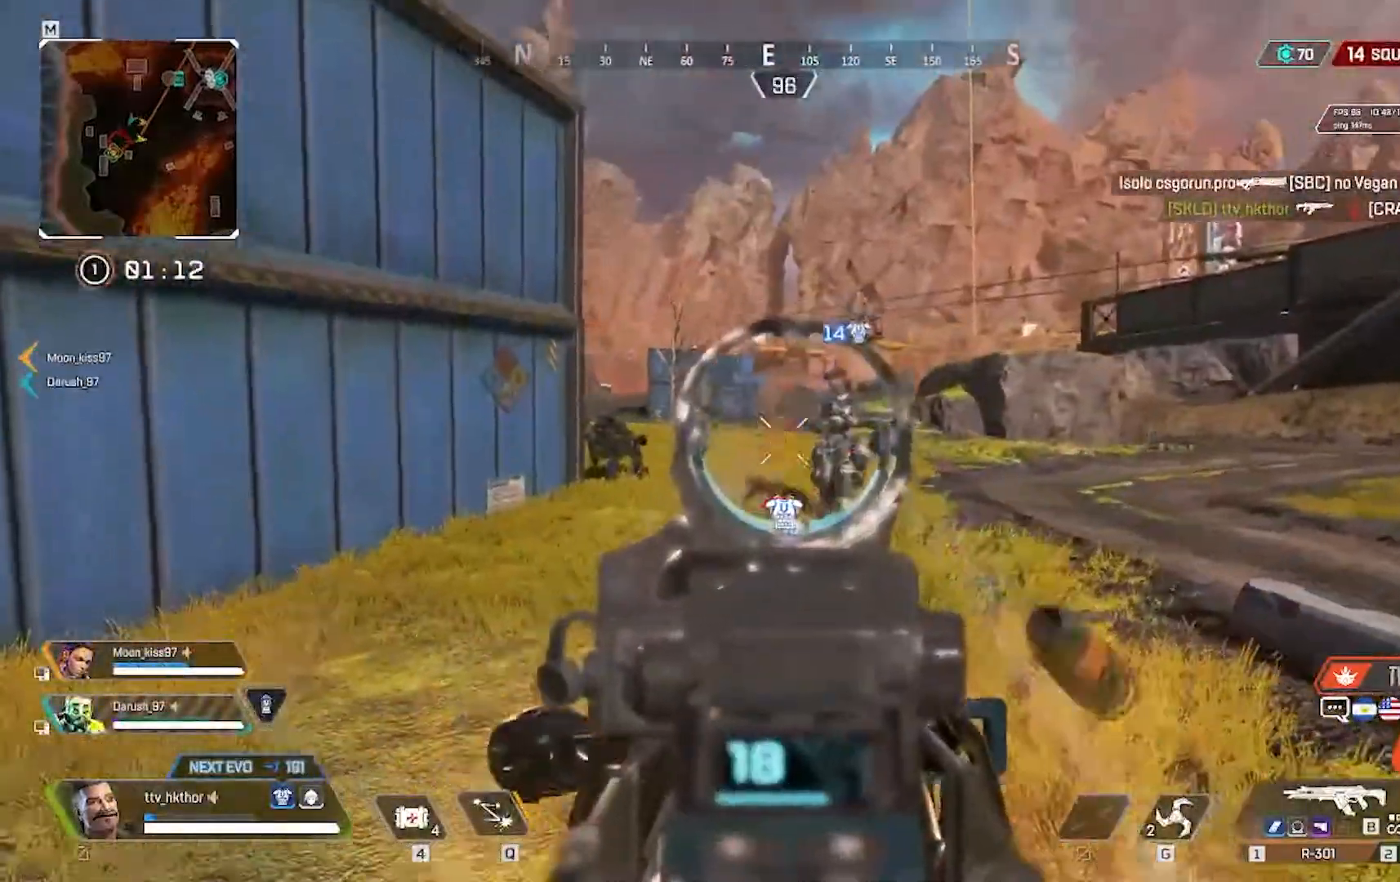
{"keys": ["d"], "mouse": ["left"], "events": []}
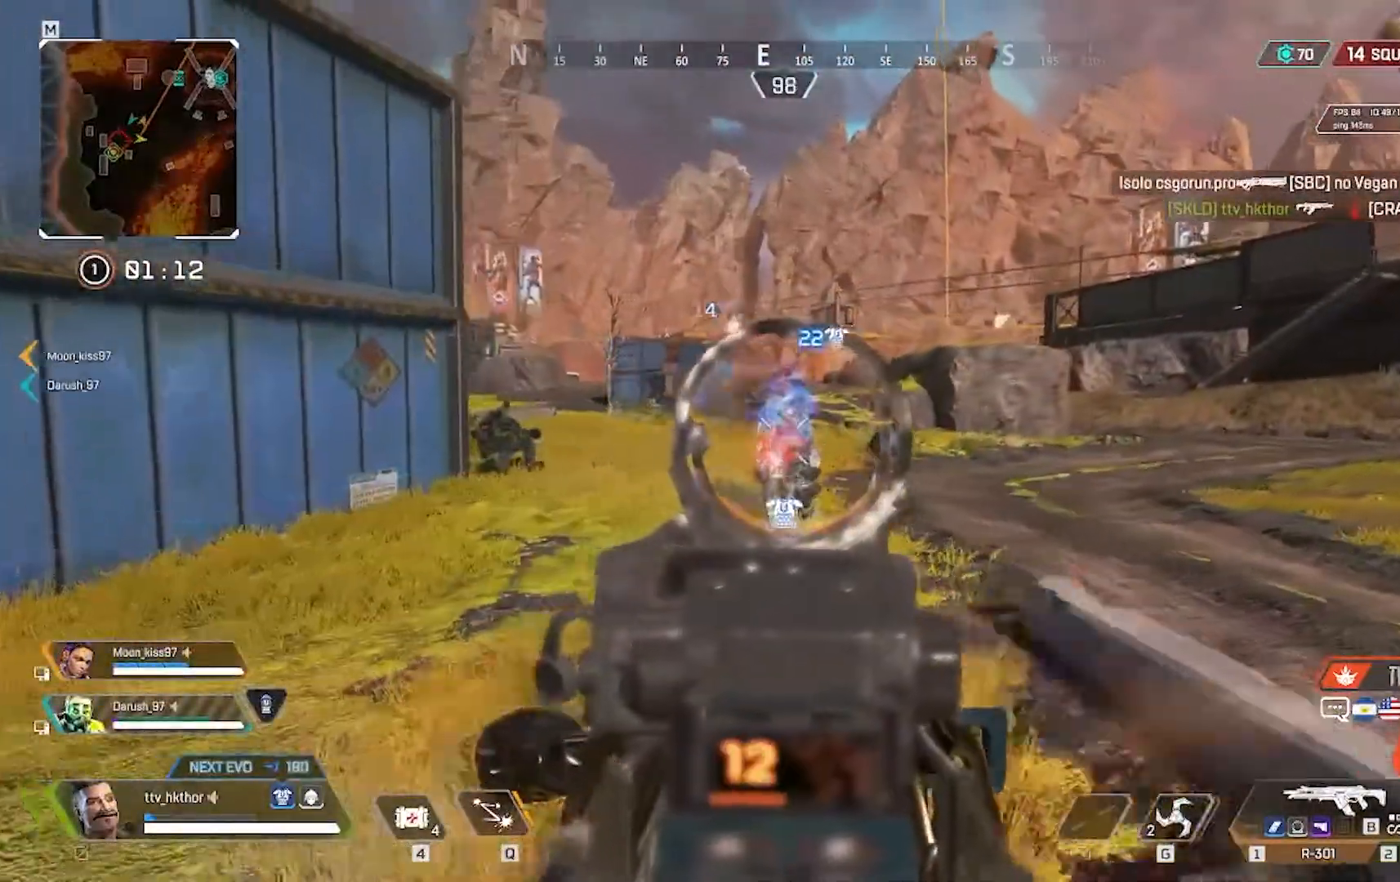
{"keys": ["d"], "mouse": ["left"], "events": []}
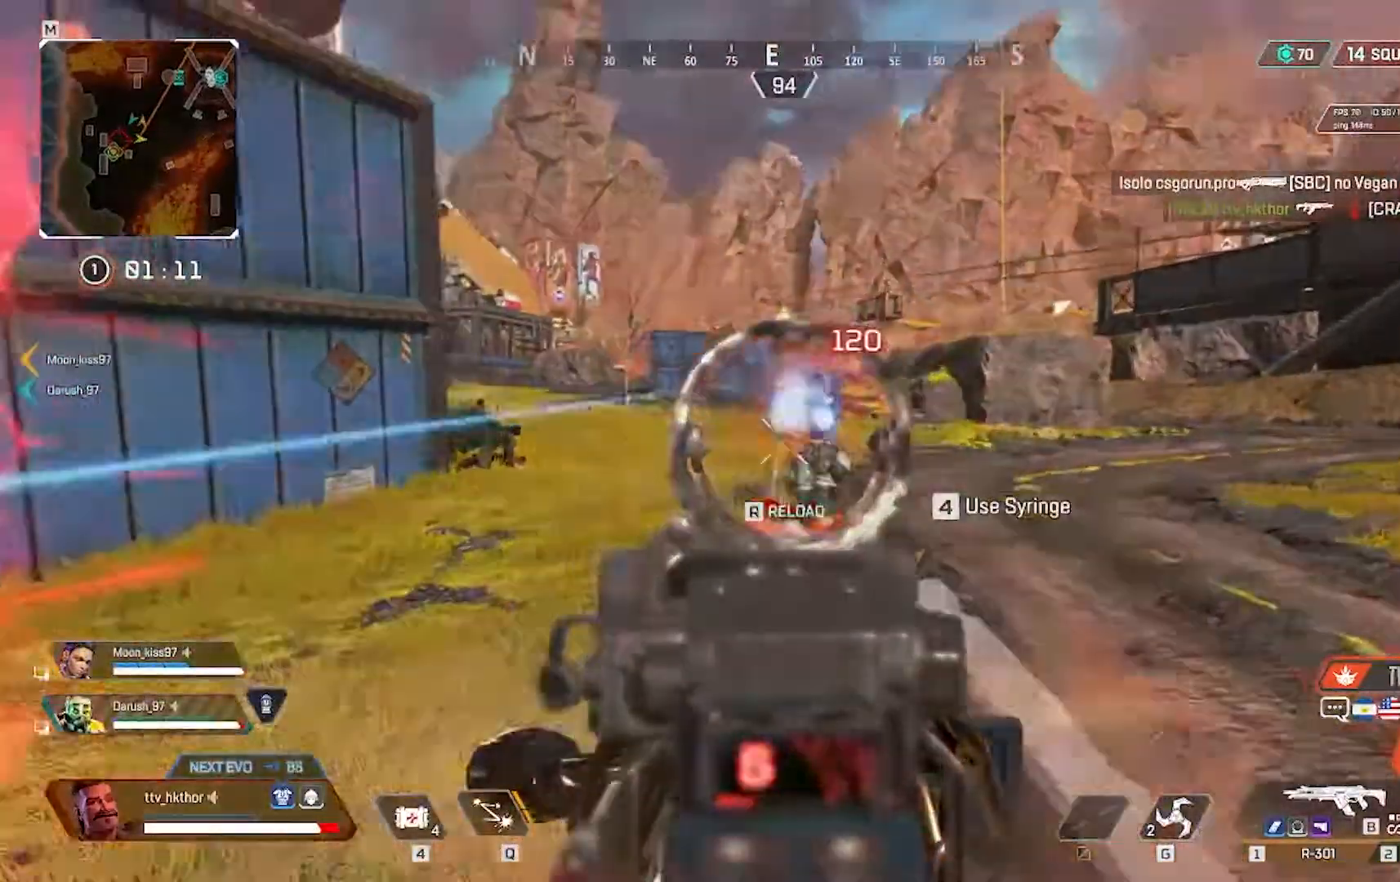
{"keys": ["d"], "mouse": ["left"], "events": []}
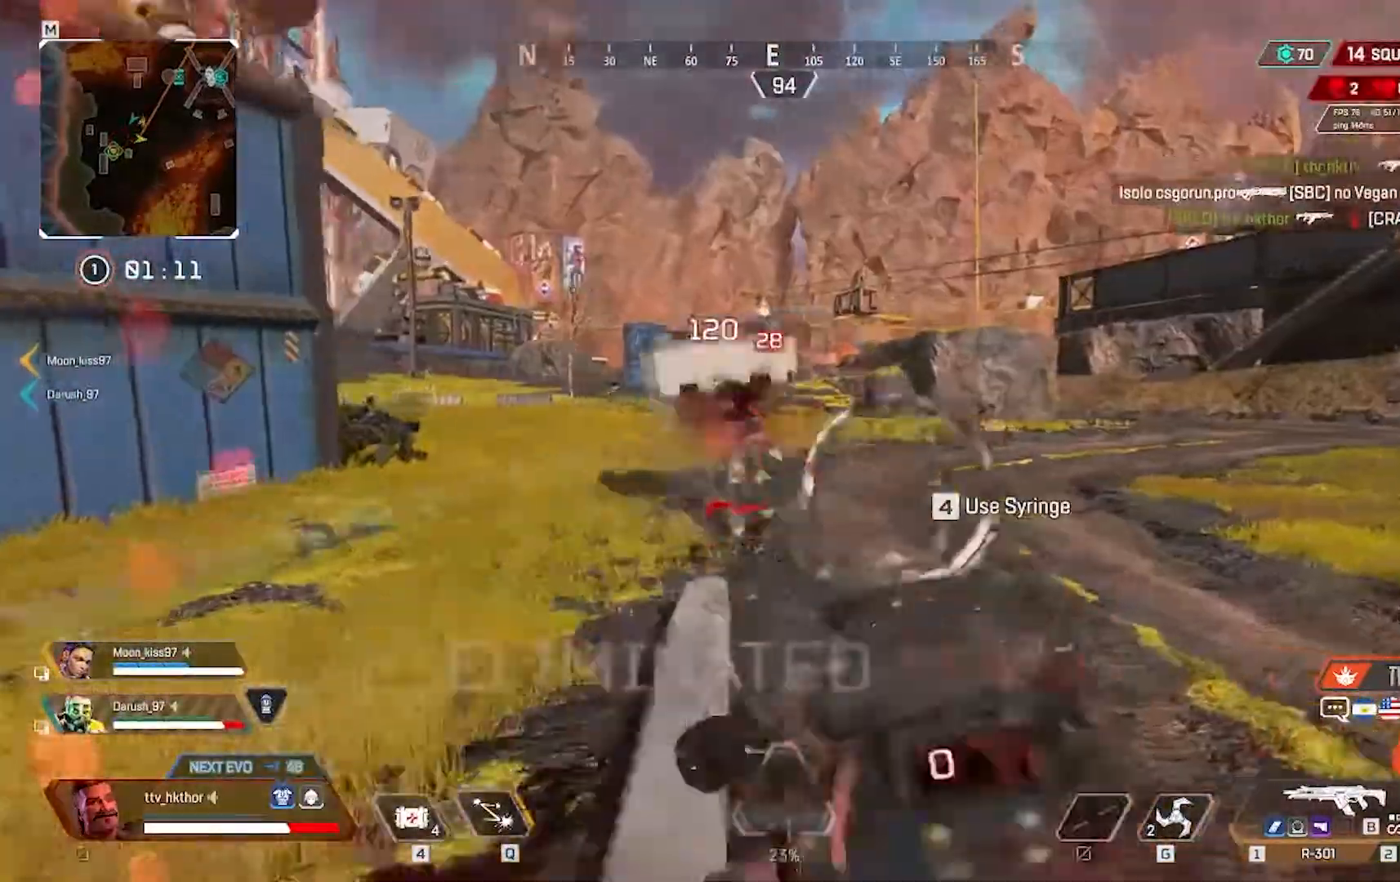
{"keys": ["3", "4", "w"], "mouse": [], "events": [[267, "d", "up"], [300, "mouse_left", "up"], [300, "w", "down"], [500, "3", "down"], [500, "4", "down"]]}
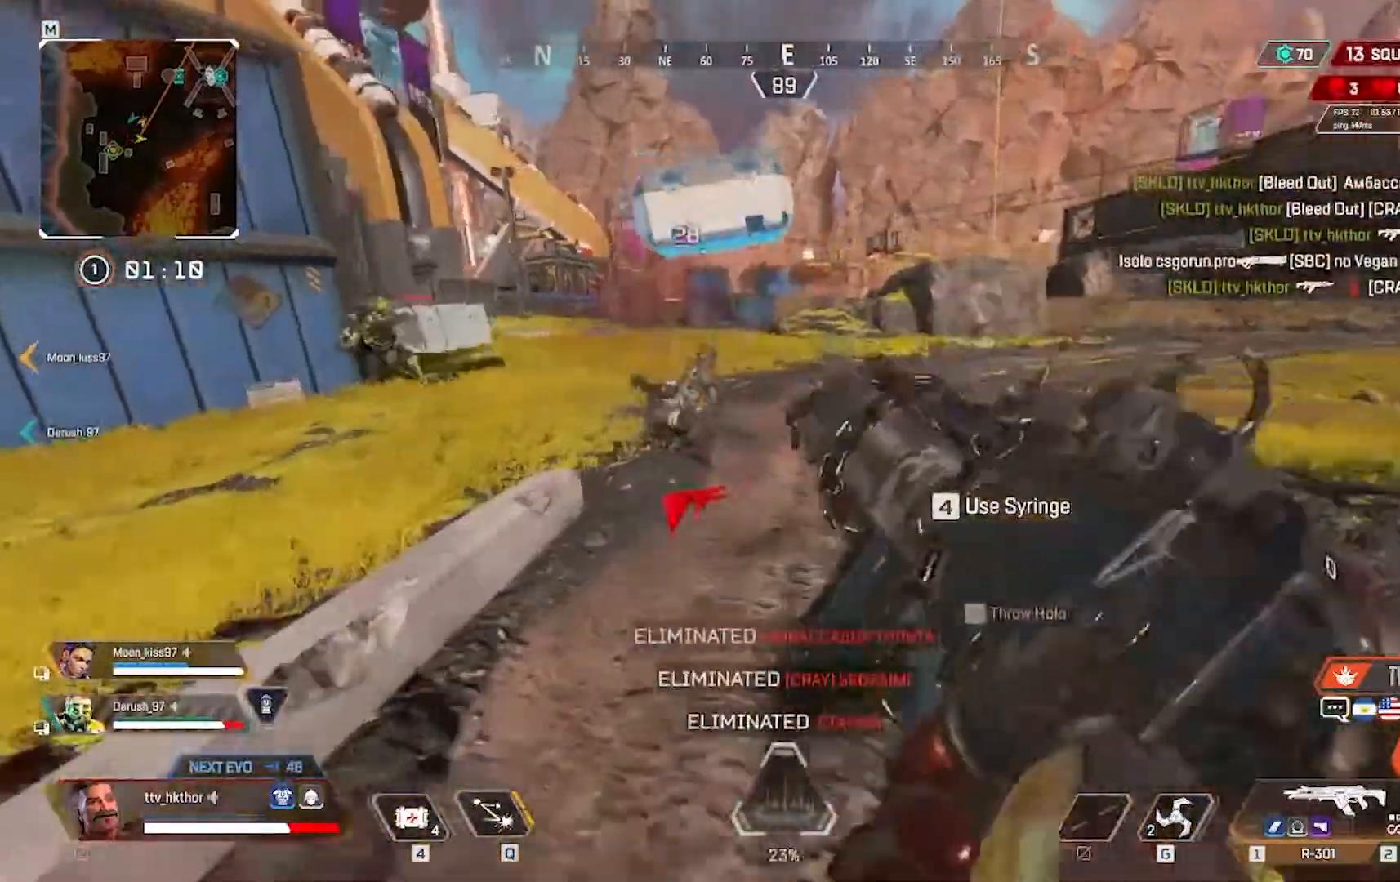
{"keys": ["a", "w"], "mouse": [], "events": [[67, "3", "up"], [67, "4", "up"], [367, "a", "down"]]}
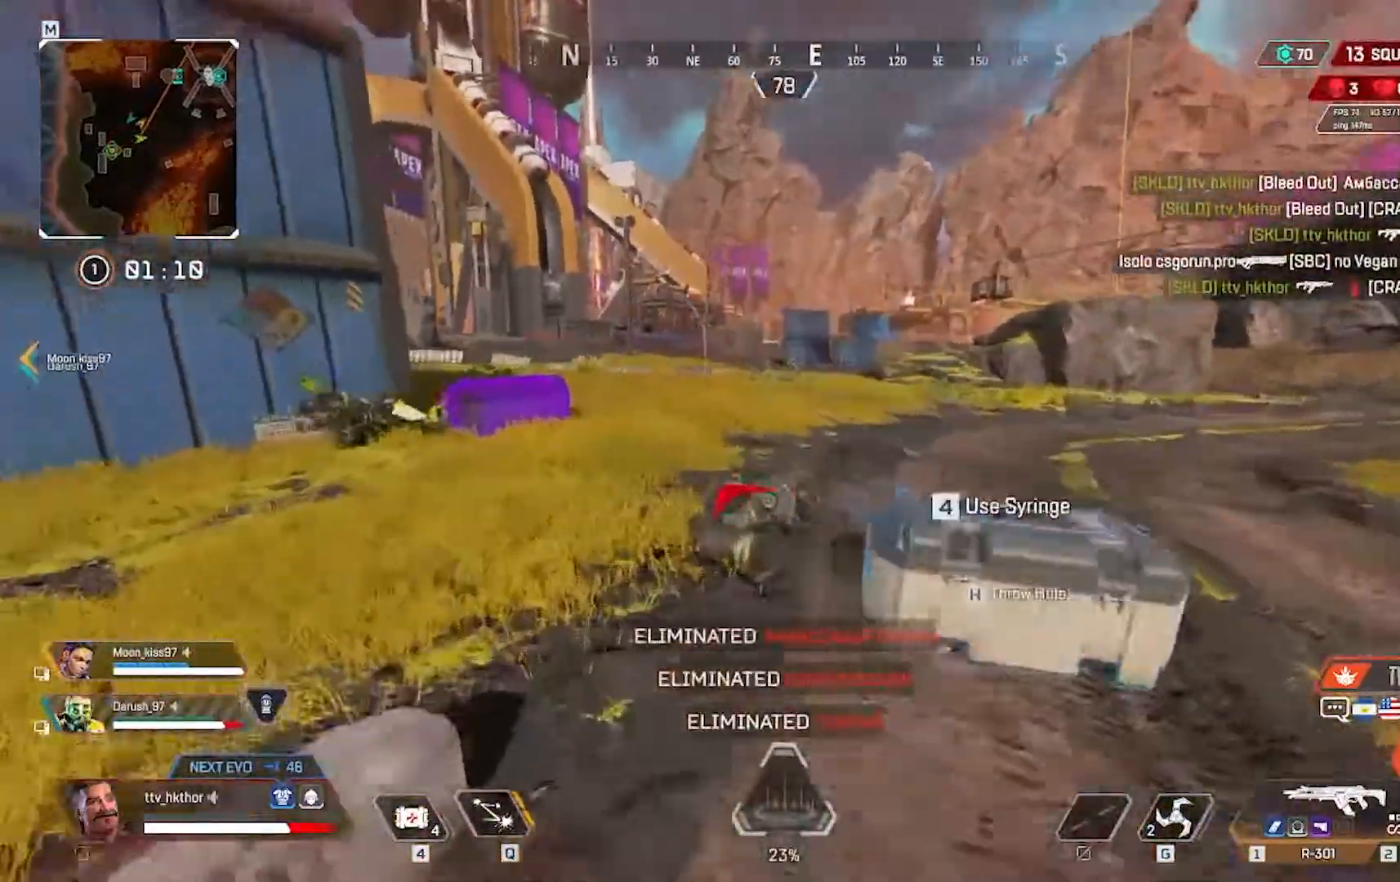
{"keys": ["a", "w"], "mouse": [], "events": []}
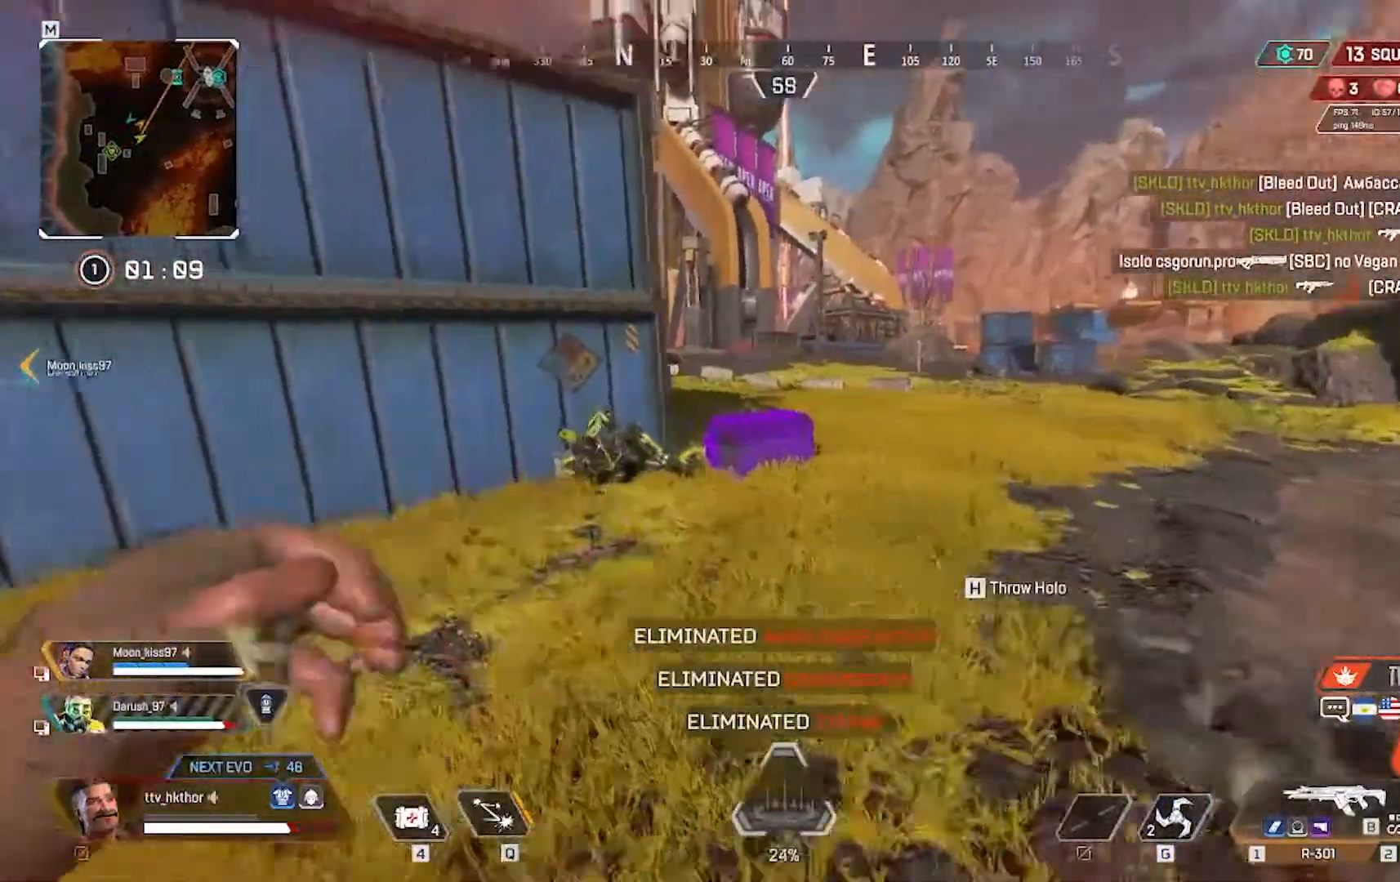
{"keys": ["a", "w"], "mouse": [], "events": []}
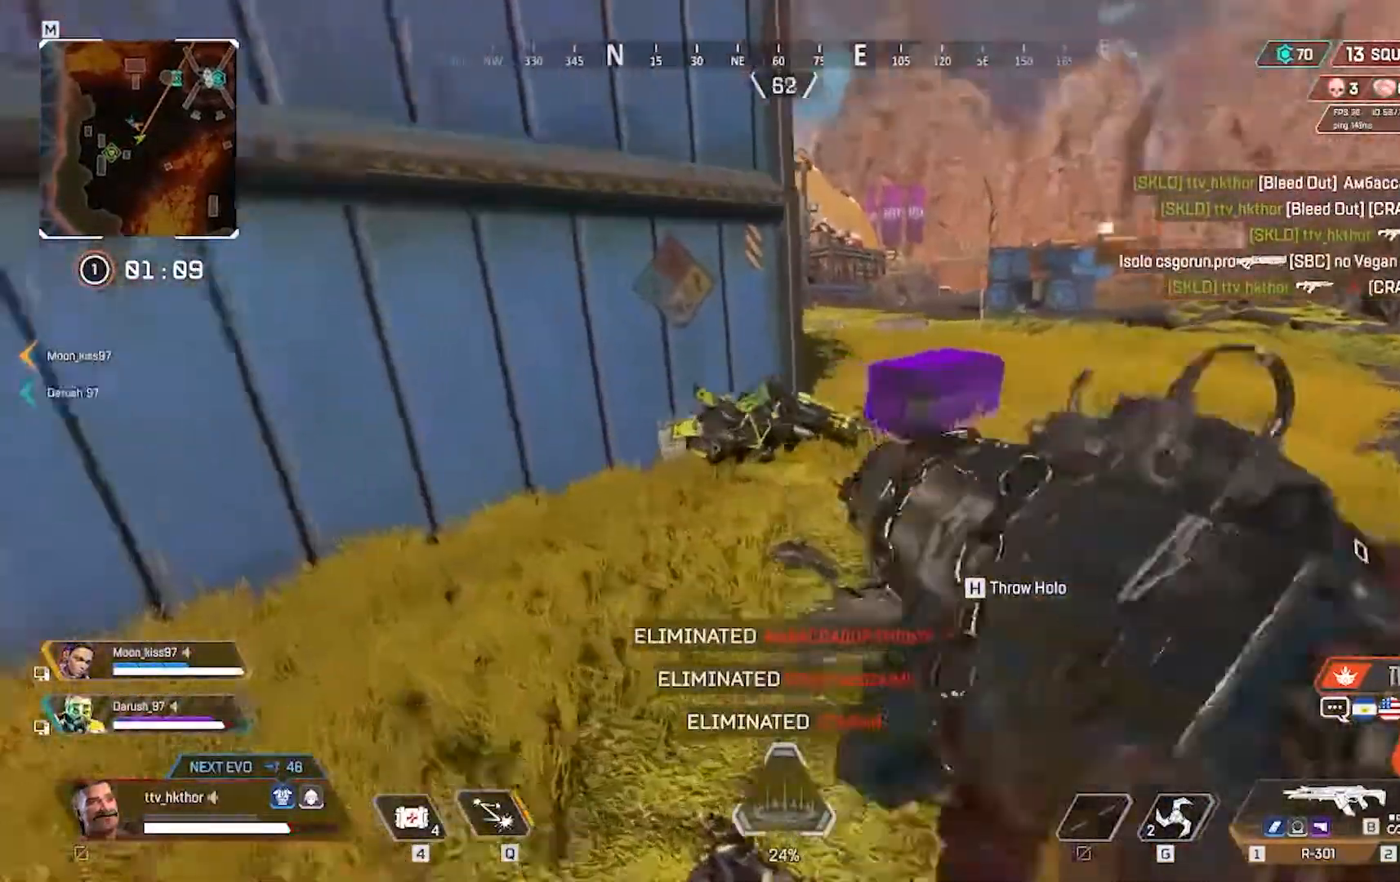
{"keys": ["w"], "mouse": [], "events": [[500, "a", "up"]]}